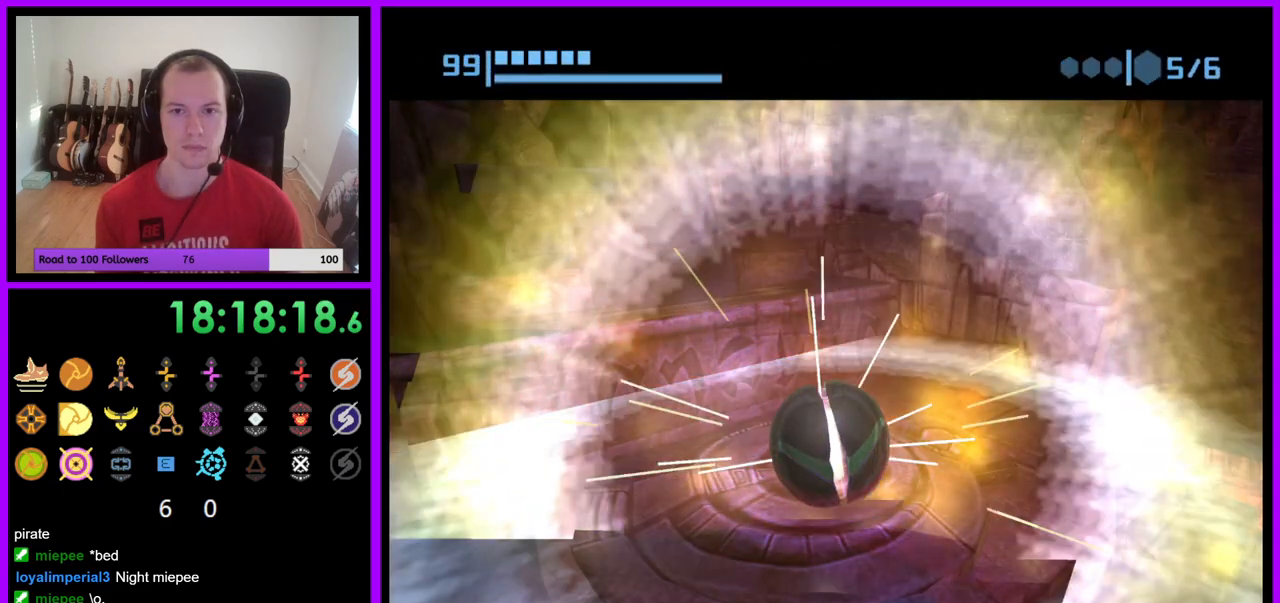
Gameplay with a controller (Nintendo layout); each line is a JSON object with the inputs held at the frame after it. "events" lists button and stick changes between this image and that frame as [ms after this image, input, new state], when the widget could be followed in between. Not read: L3 R3 Z.
{"buttons": [], "left_stick": "center", "right_stick": "center", "events": [[117, "left_stick", "down-right"], [267, "left_stick", "center"], [367, "left_stick", "up-left"], [467, "left_stick", "center"]]}
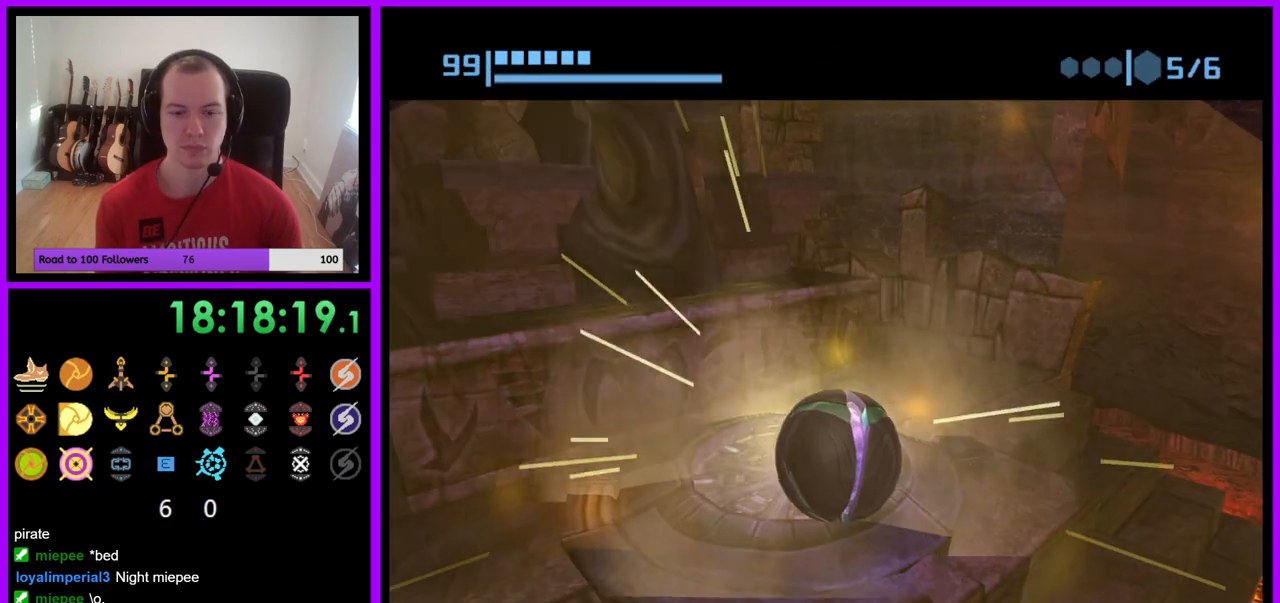
{"buttons": [], "left_stick": "center", "right_stick": "center", "events": [[383, "left_stick", "up-left"], [467, "left_stick", "center"]]}
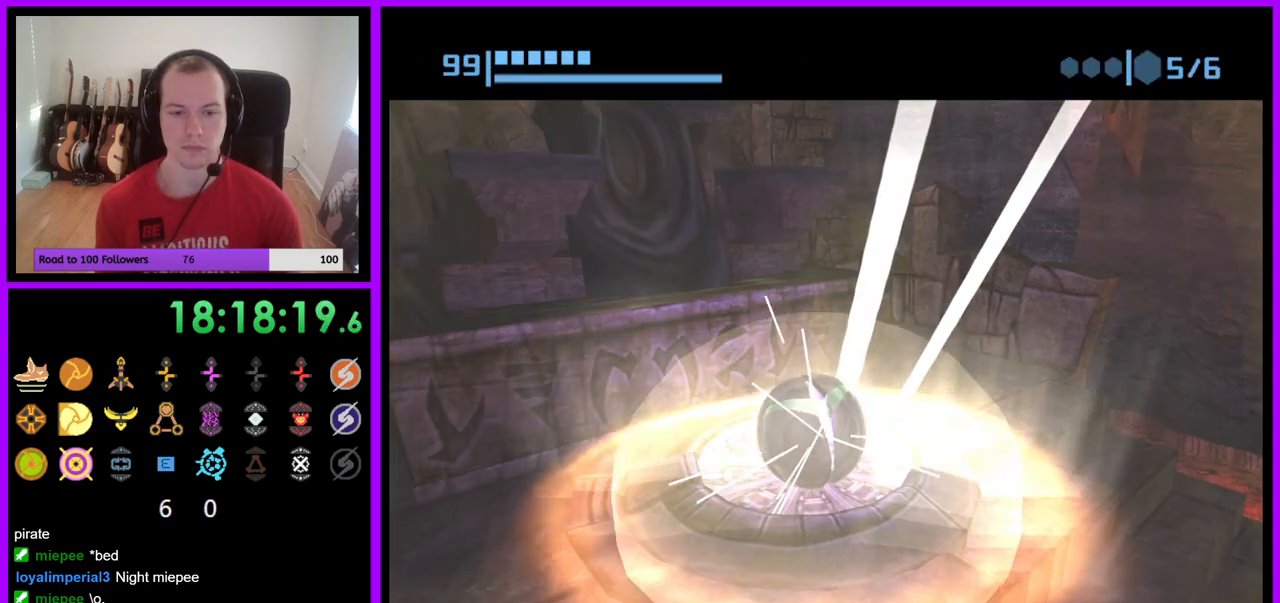
{"buttons": [], "left_stick": "center", "right_stick": "center", "events": []}
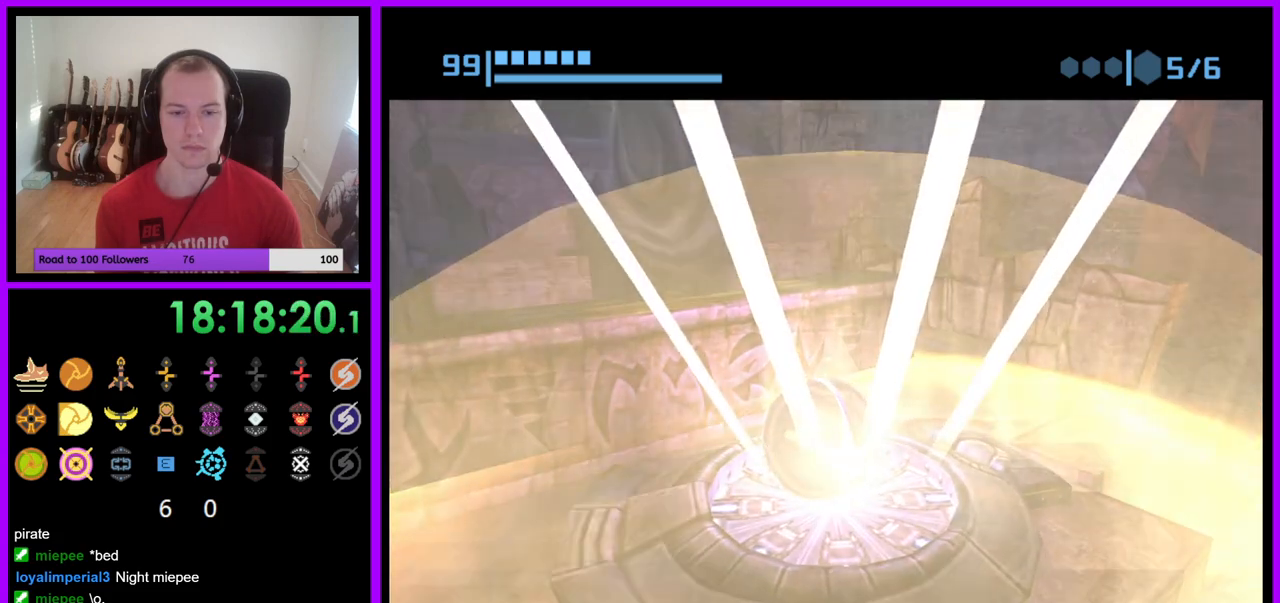
{"buttons": [], "left_stick": "center", "right_stick": "center", "events": []}
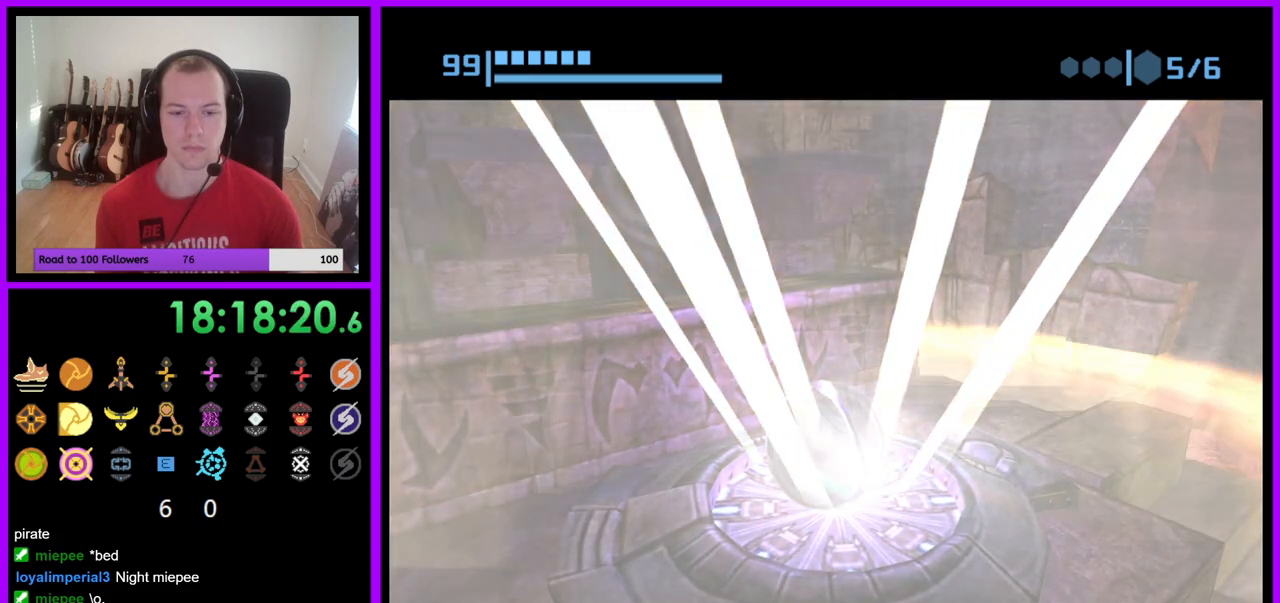
{"buttons": [], "left_stick": "center", "right_stick": "center", "events": []}
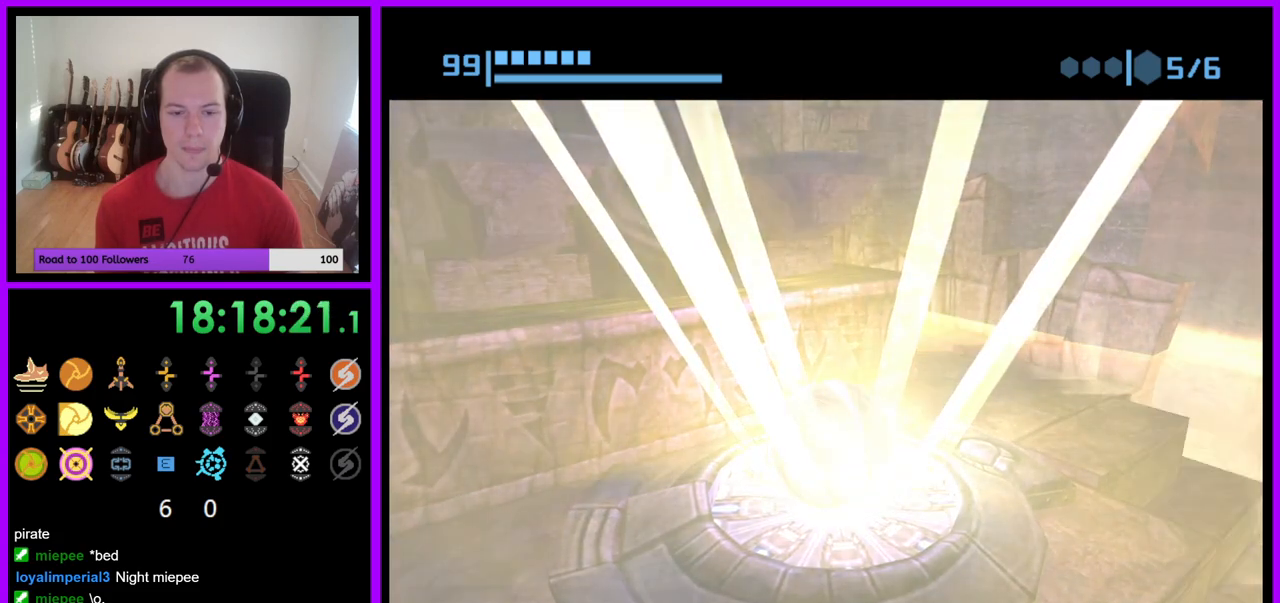
{"buttons": [], "left_stick": "down-left", "right_stick": "center", "events": [[83, "left_stick", "down-left"], [267, "left_stick", "right"], [367, "left_stick", "up"], [483, "left_stick", "down-left"]]}
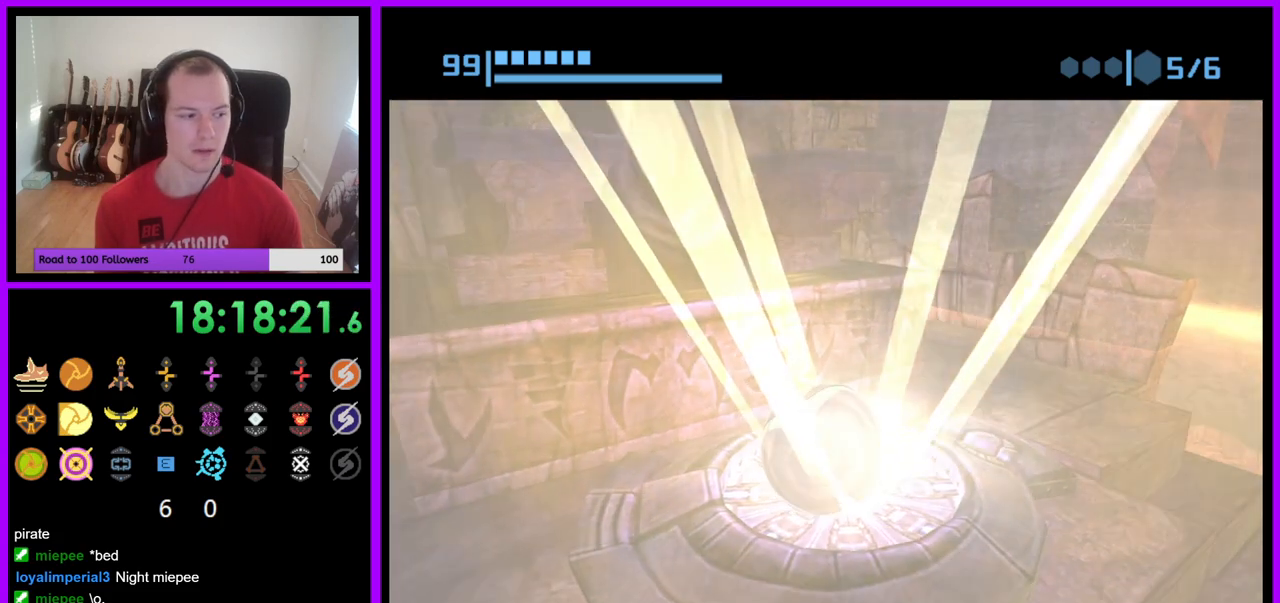
{"buttons": [], "left_stick": "up", "right_stick": "center", "events": [[133, "left_stick", "down-right"], [183, "left_stick", "up"], [300, "left_stick", "down"], [350, "left_stick", "down-right"], [500, "left_stick", "up"]]}
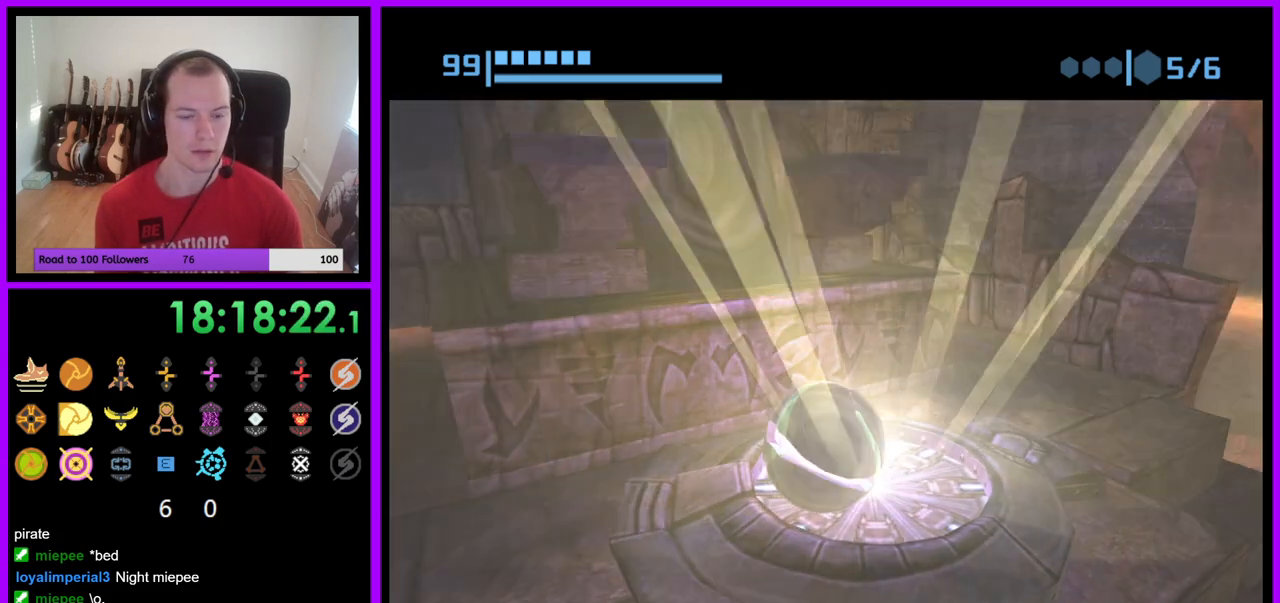
{"buttons": [], "left_stick": "down", "right_stick": "center", "events": [[17, "left_stick", "up-left"], [117, "left_stick", "down"], [217, "left_stick", "up-right"], [350, "left_stick", "up-left"], [400, "left_stick", "down"]]}
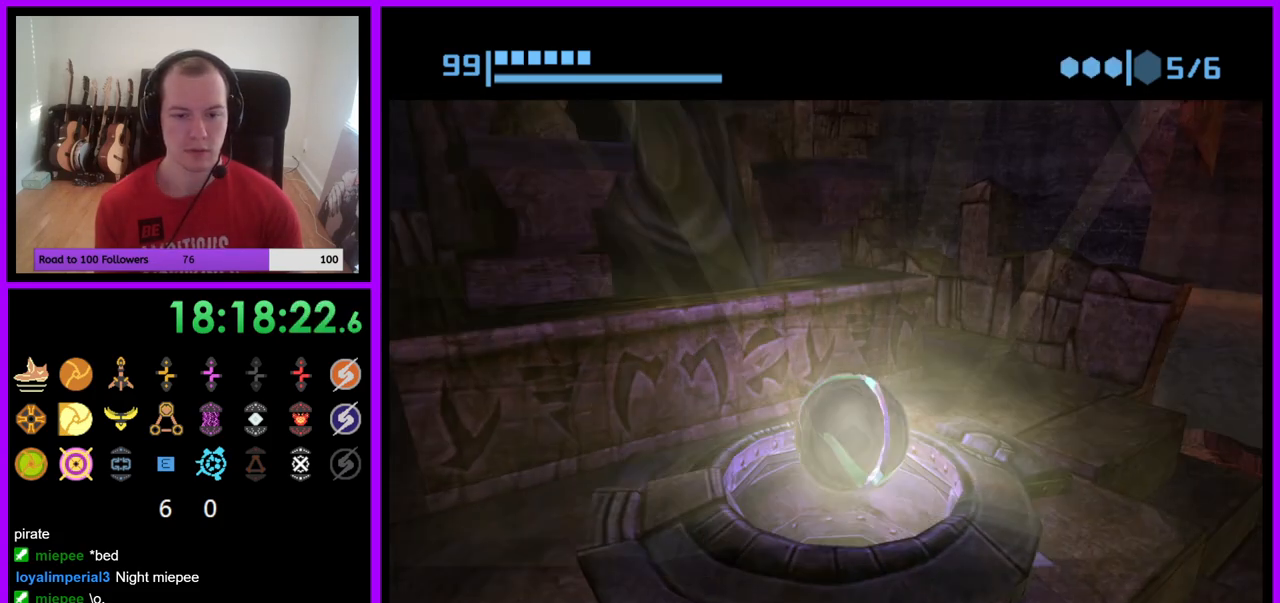
{"buttons": [], "left_stick": "center", "right_stick": "center", "events": [[50, "left_stick", "right"], [150, "left_stick", "up-left"], [283, "left_stick", "center"]]}
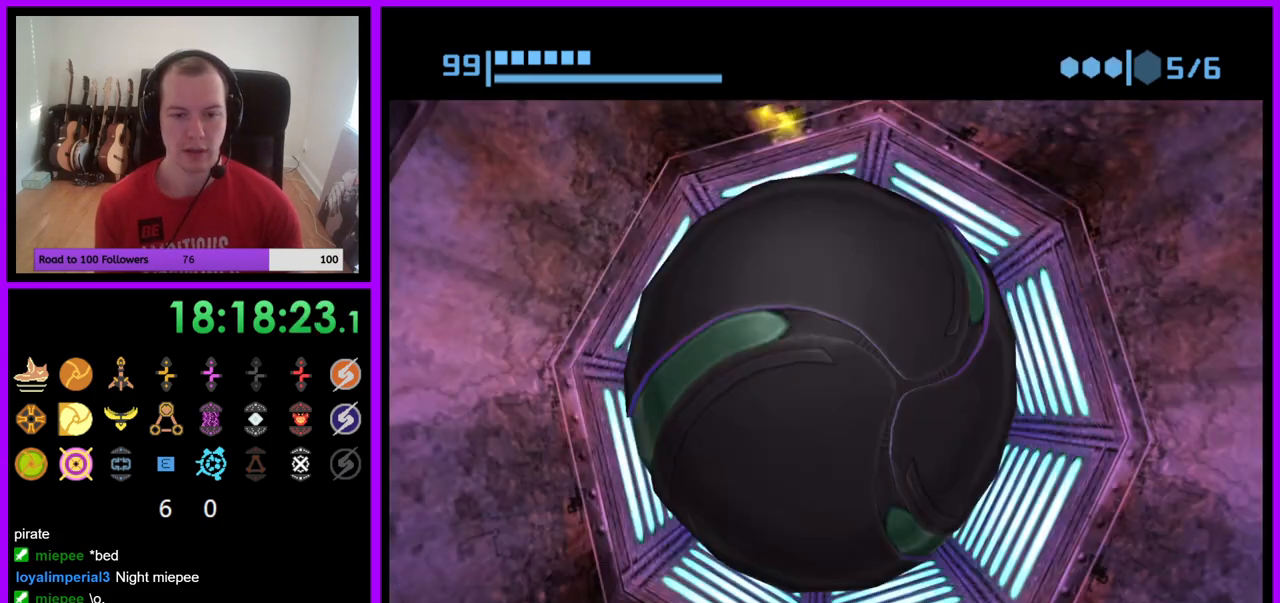
{"buttons": [], "left_stick": "center", "right_stick": "center", "events": [[300, "X", "down"], [417, "X", "up"]]}
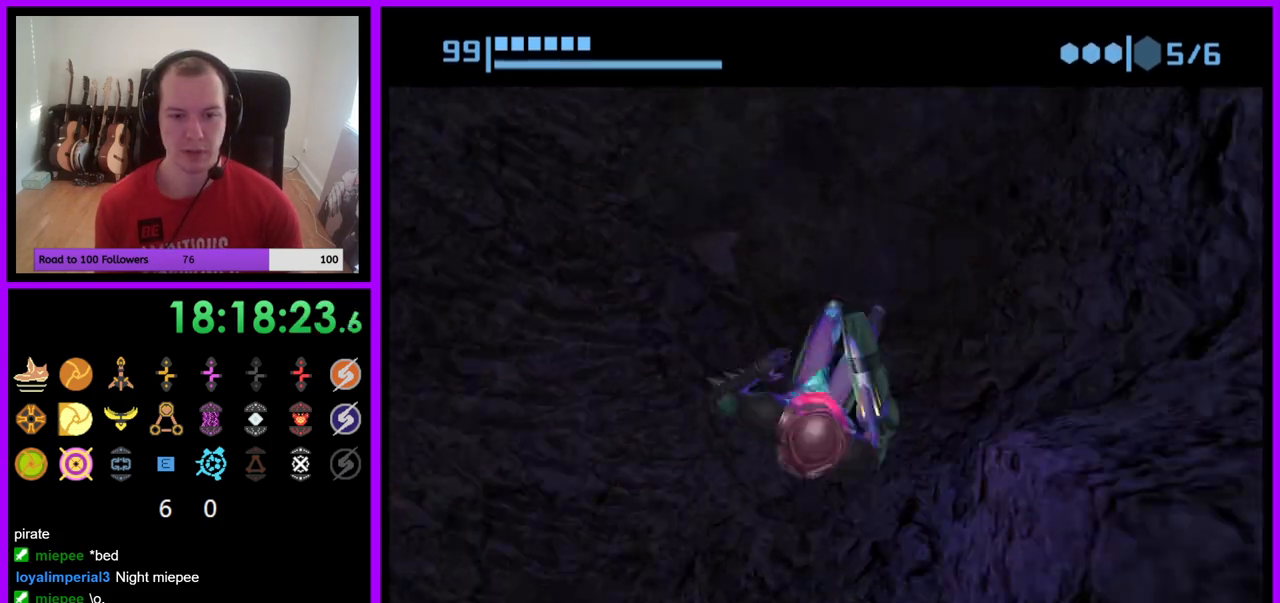
{"buttons": [], "left_stick": "center", "right_stick": "center", "events": []}
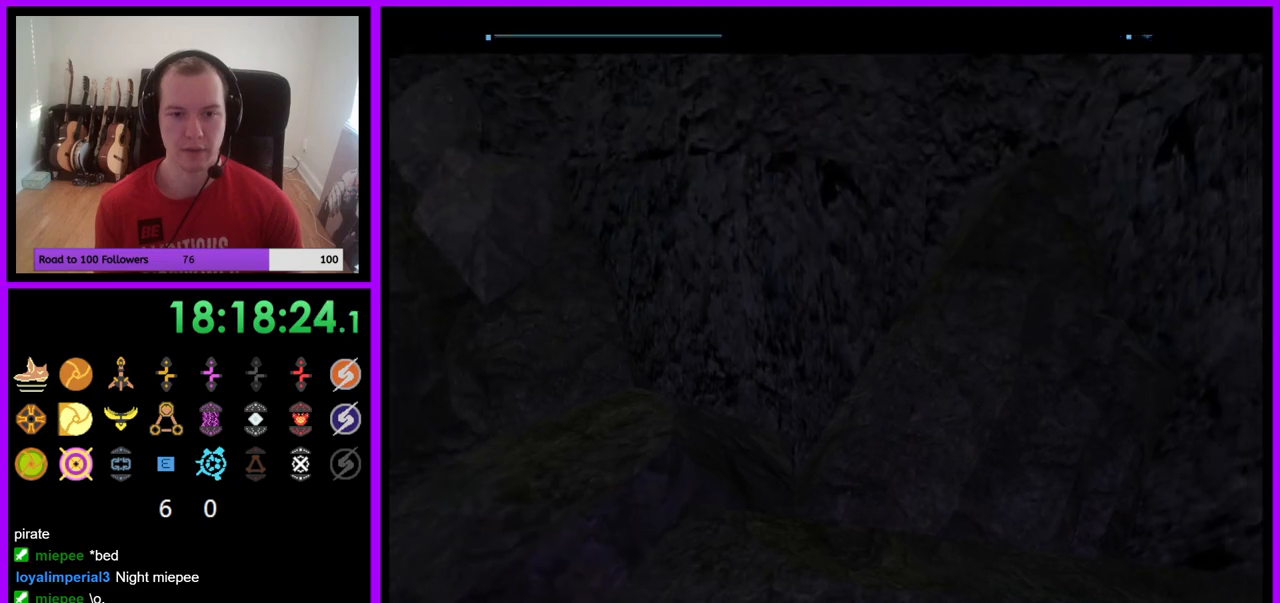
{"buttons": [], "left_stick": "left", "right_stick": "center", "events": [[250, "left_stick", "left"]]}
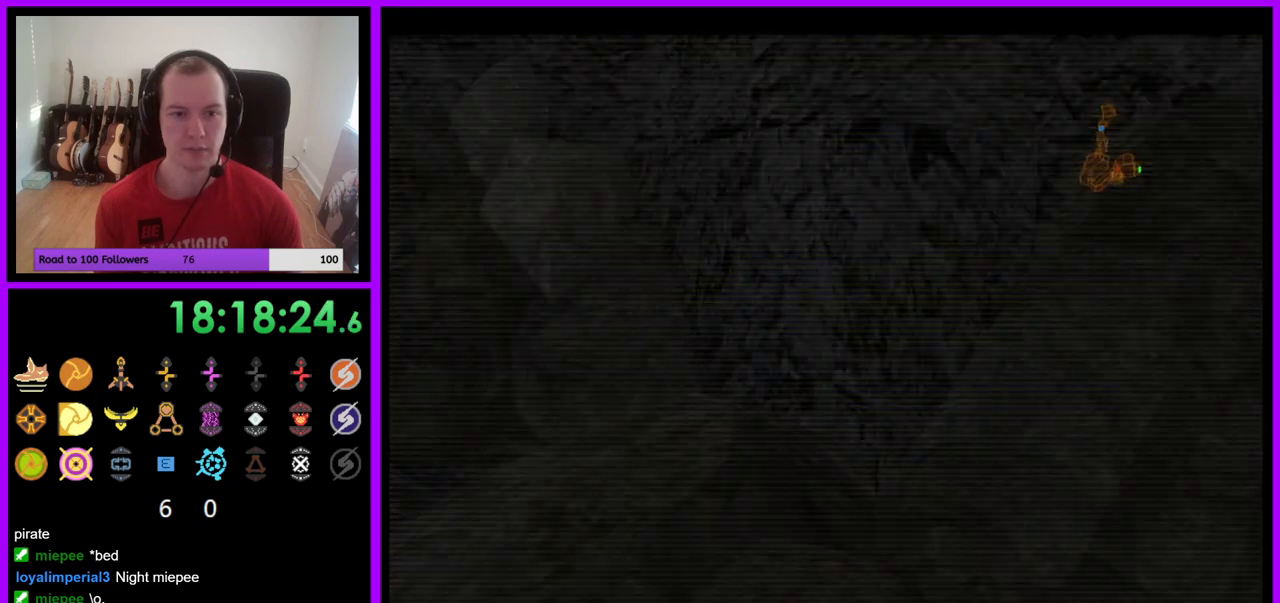
{"buttons": [], "left_stick": "center", "right_stick": "center", "events": [[417, "left_stick", "center"]]}
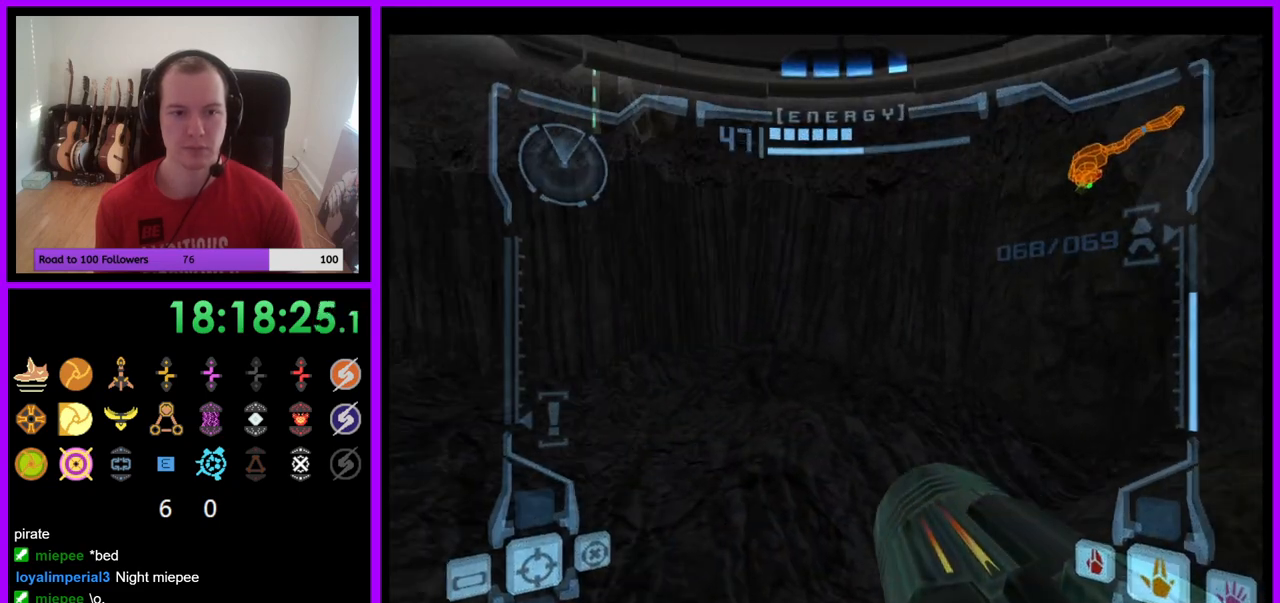
{"buttons": [], "left_stick": "up", "right_stick": "center", "events": [[17, "B", "down"], [50, "left_stick", "left"], [133, "B", "up"], [350, "left_stick", "up"]]}
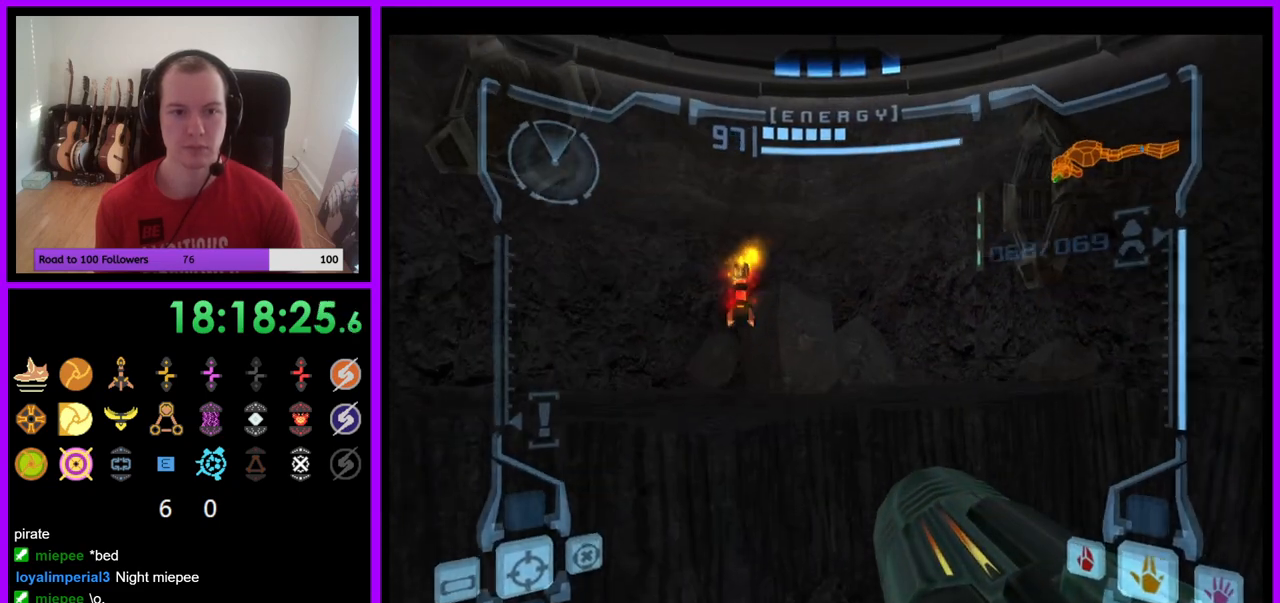
{"buttons": [], "left_stick": "up-right", "right_stick": "center", "events": [[50, "L1", "down"], [200, "left_stick", "up-left"], [217, "B", "down"], [333, "B", "up"], [333, "left_stick", "up"], [383, "L1", "up"], [467, "left_stick", "up-right"]]}
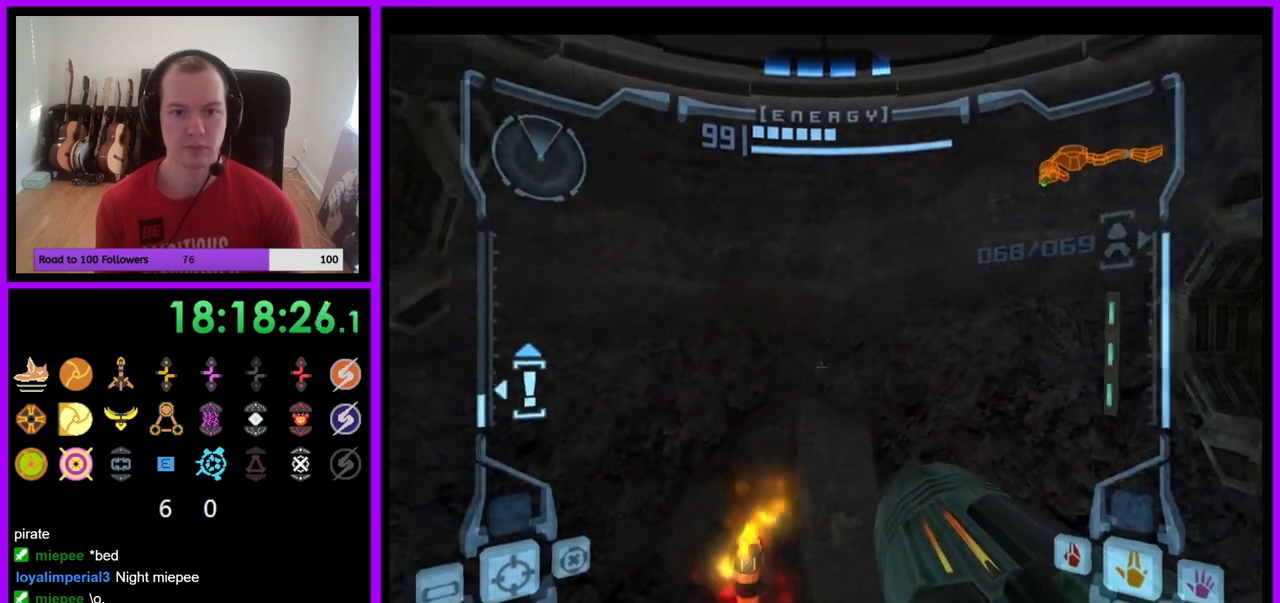
{"buttons": [], "left_stick": "right", "right_stick": "center", "events": [[83, "left_stick", "right"]]}
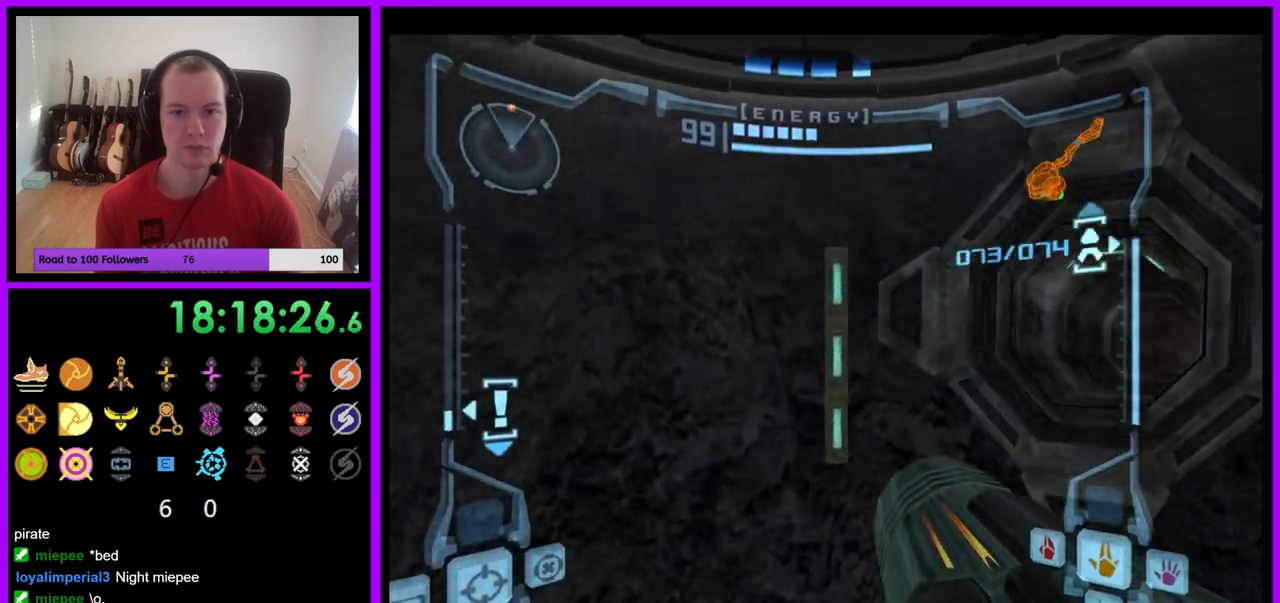
{"buttons": ["L1"], "left_stick": "up", "right_stick": "center", "events": [[150, "L1", "down"], [167, "left_stick", "up-right"], [400, "X", "down"], [417, "left_stick", "up"], [500, "X", "up"]]}
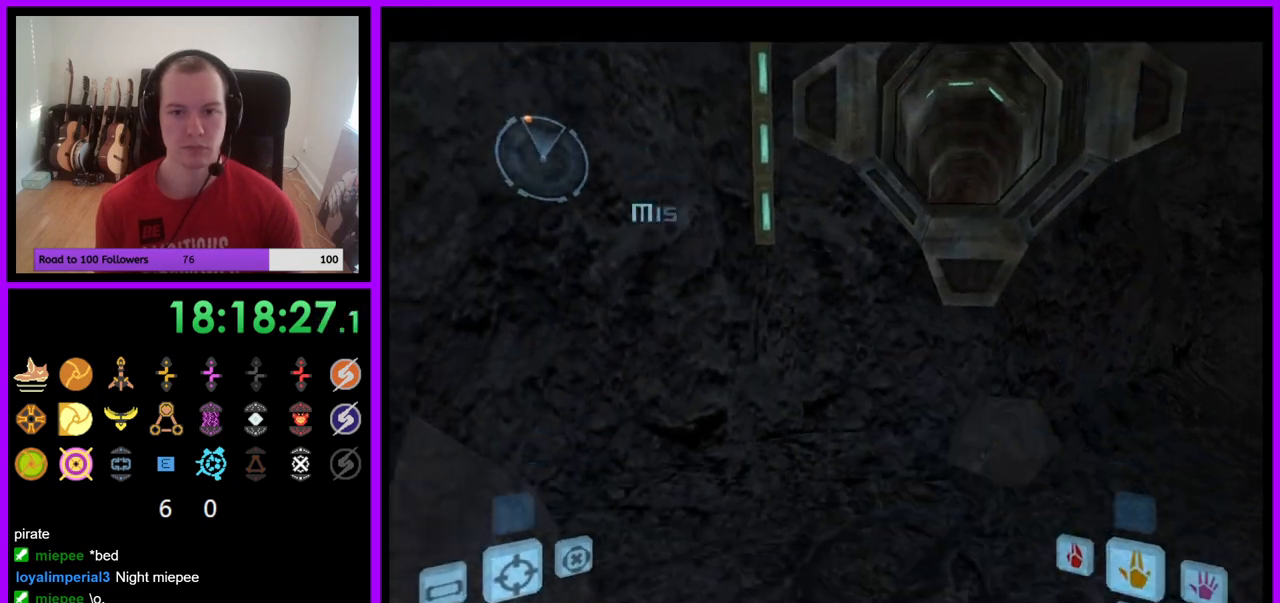
{"buttons": [], "left_stick": "up", "right_stick": "center", "events": [[17, "left_stick", "up-right"], [117, "left_stick", "up"], [217, "L1", "up"], [250, "left_stick", "up-right"], [417, "left_stick", "up"]]}
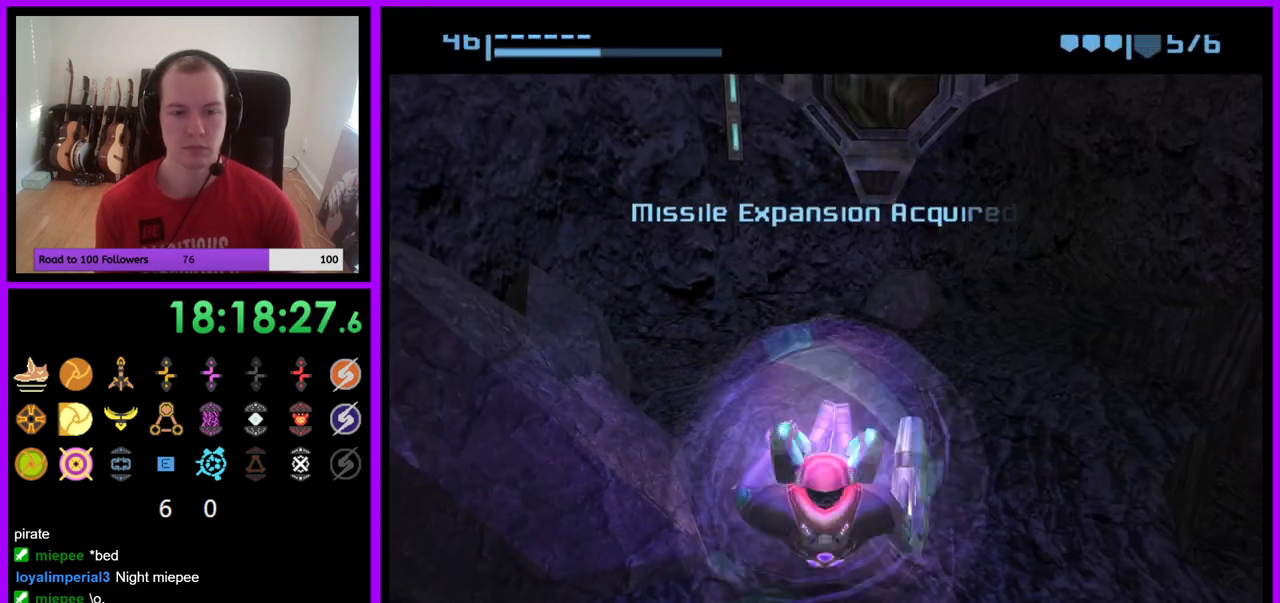
{"buttons": [], "left_stick": "up", "right_stick": "center", "events": [[67, "left_stick", "up-right"], [317, "left_stick", "up"]]}
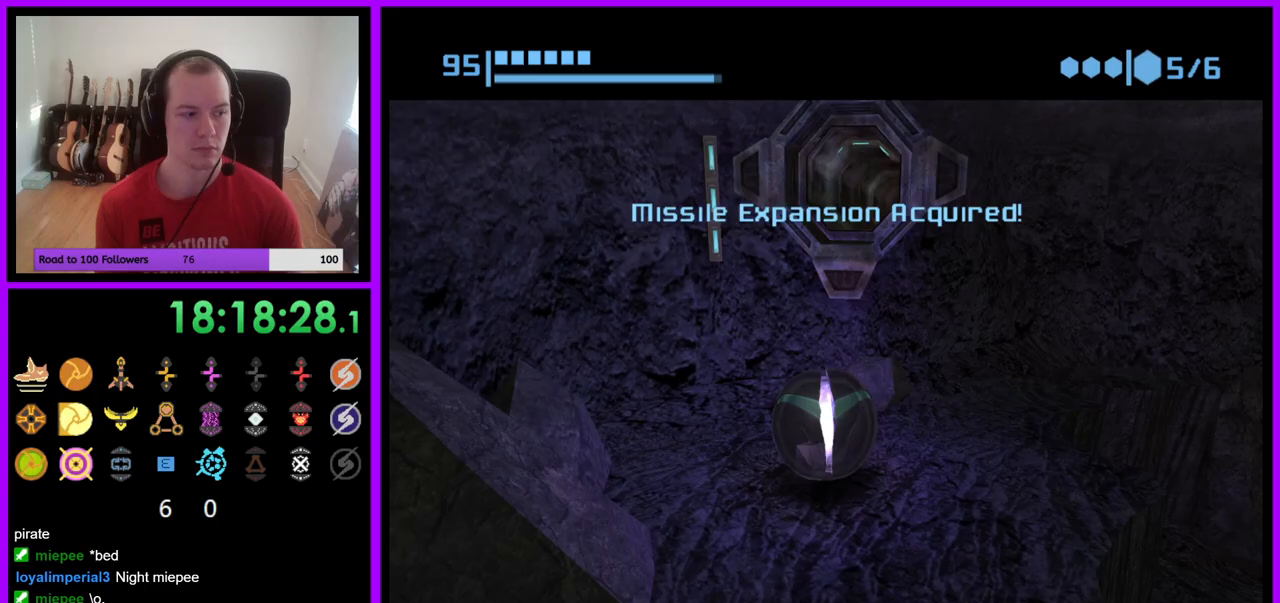
{"buttons": [], "left_stick": "center", "right_stick": "center", "events": [[83, "left_stick", "center"], [100, "A", "down"], [150, "left_stick", "down"], [200, "A", "up"], [283, "left_stick", "center"]]}
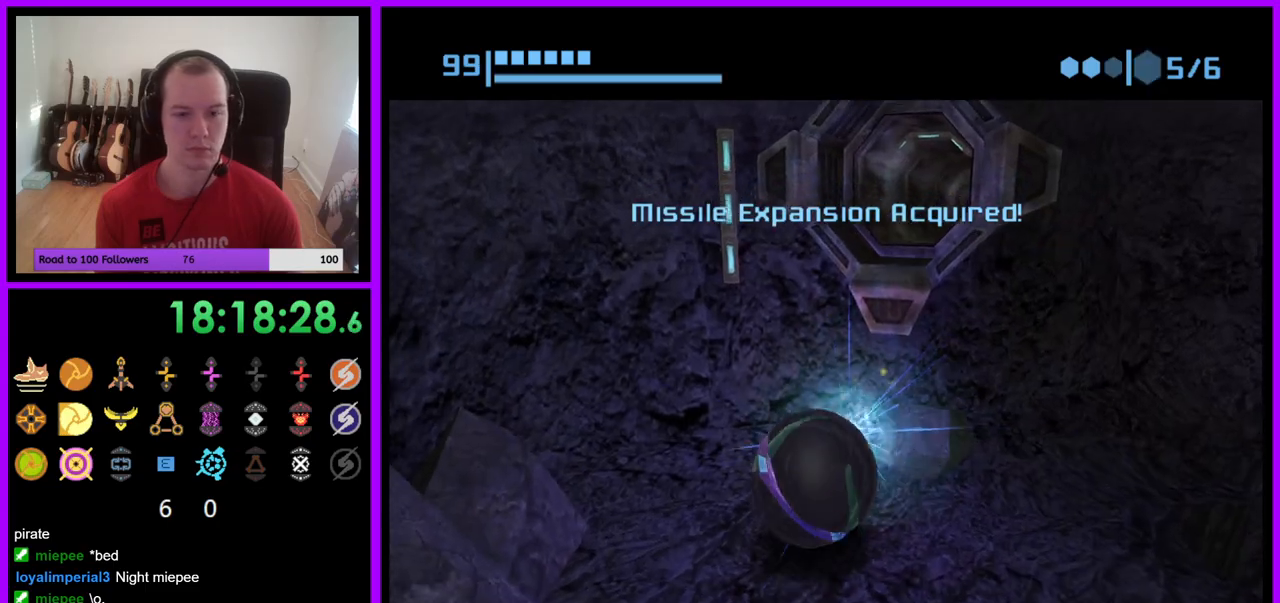
{"buttons": [], "left_stick": "center", "right_stick": "center", "events": [[100, "left_stick", "up-right"], [217, "left_stick", "center"]]}
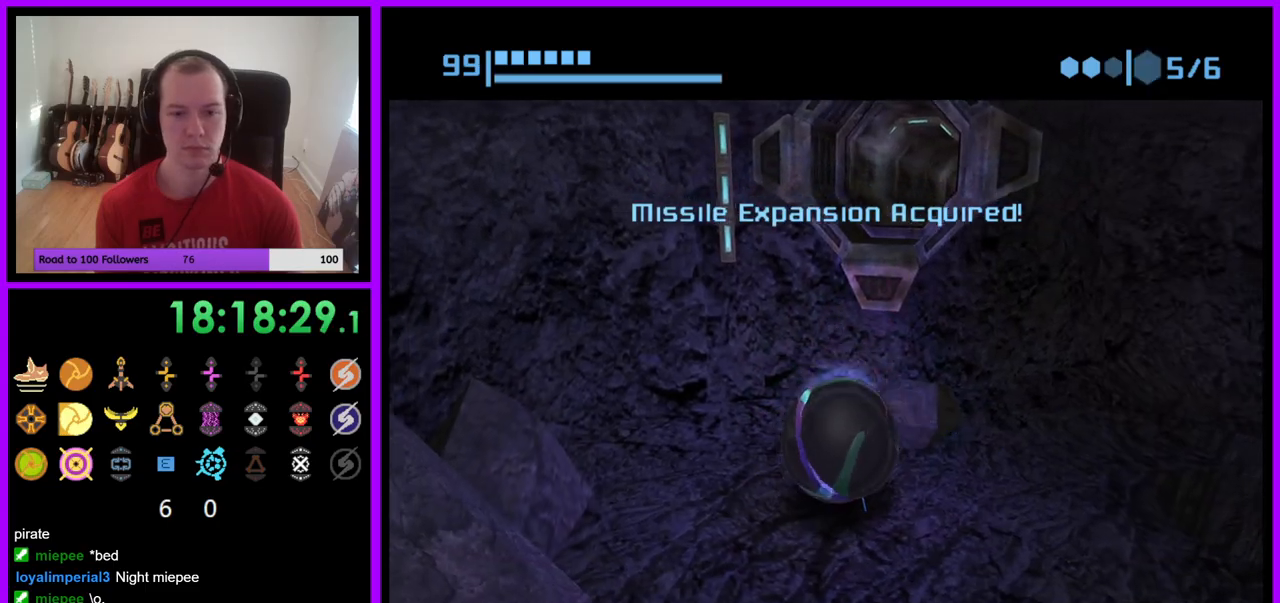
{"buttons": ["B"], "left_stick": "up", "right_stick": "center", "events": [[100, "left_stick", "up"], [183, "B", "down"]]}
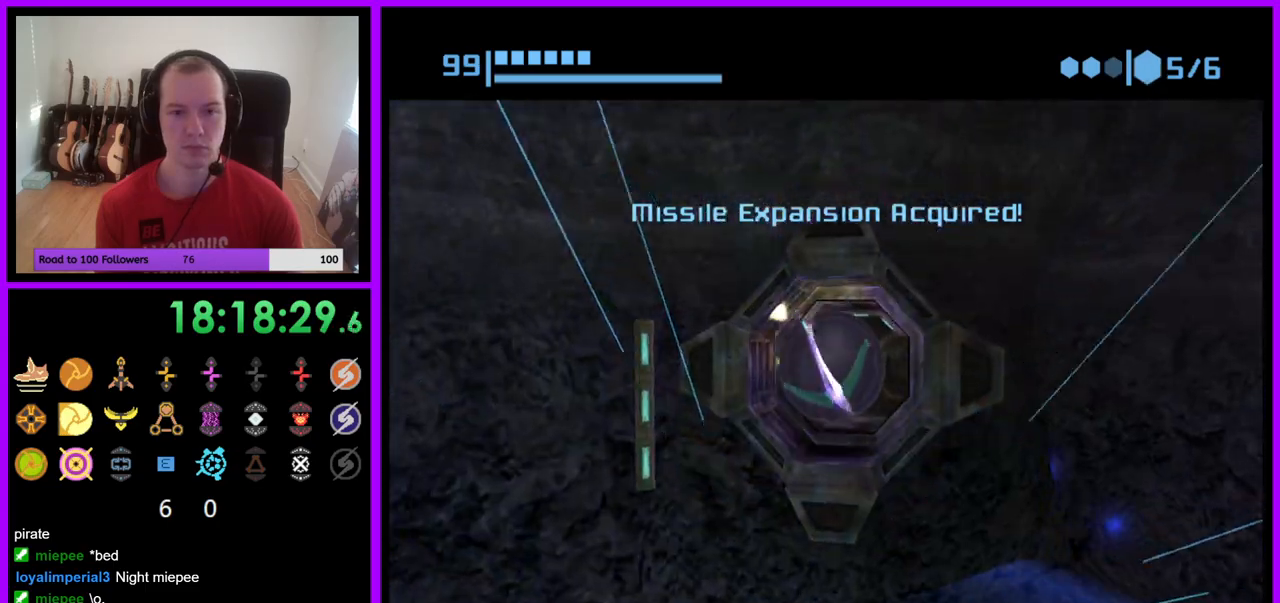
{"buttons": ["B"], "left_stick": "up", "right_stick": "center", "events": [[350, "B", "up"], [433, "B", "down"]]}
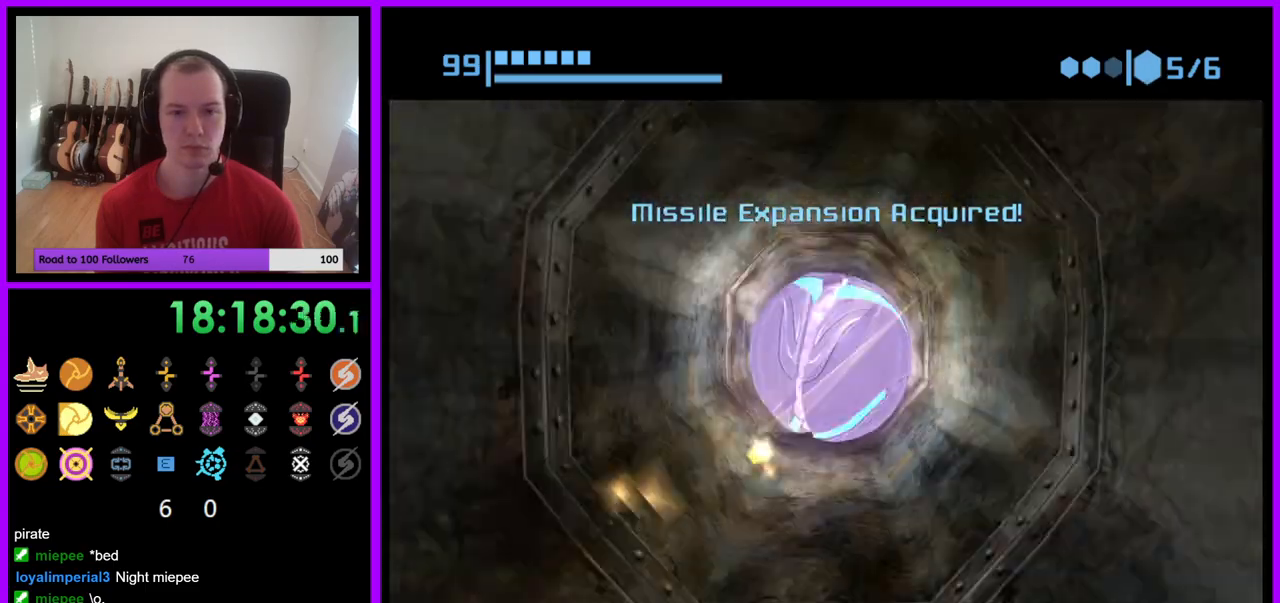
{"buttons": ["B"], "left_stick": "up", "right_stick": "center", "events": []}
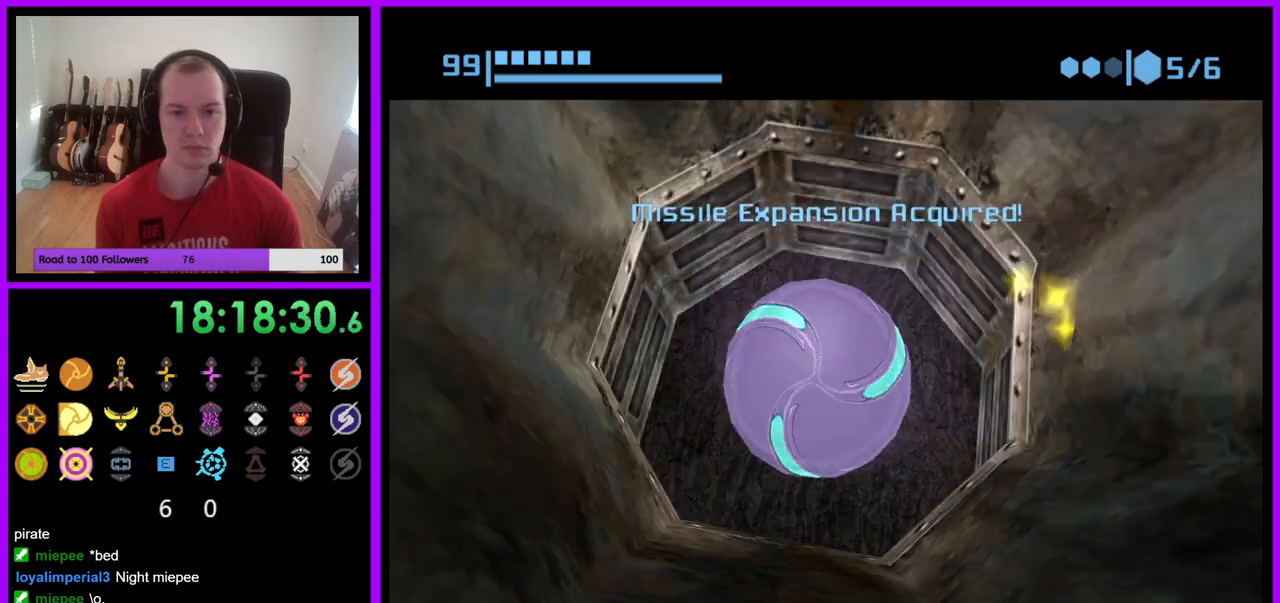
{"buttons": [], "left_stick": "right", "right_stick": "center", "events": [[117, "B", "up"], [350, "B", "down"], [367, "B", "up"], [367, "left_stick", "center"], [500, "left_stick", "right"]]}
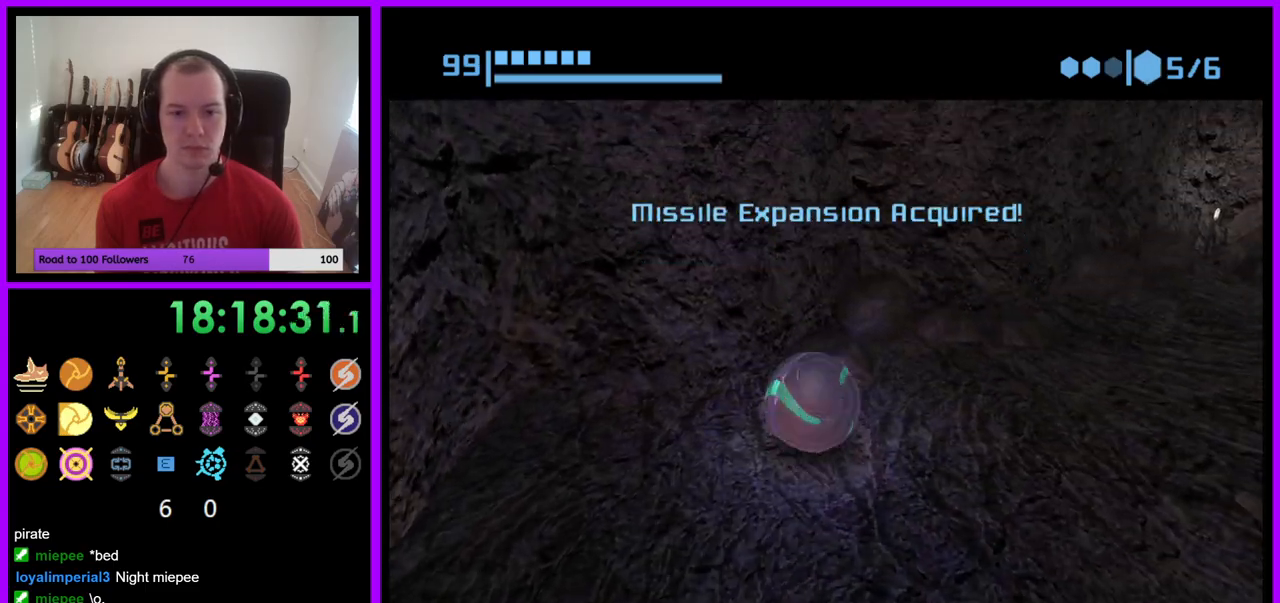
{"buttons": ["B"], "left_stick": "right", "right_stick": "center", "events": [[450, "B", "down"]]}
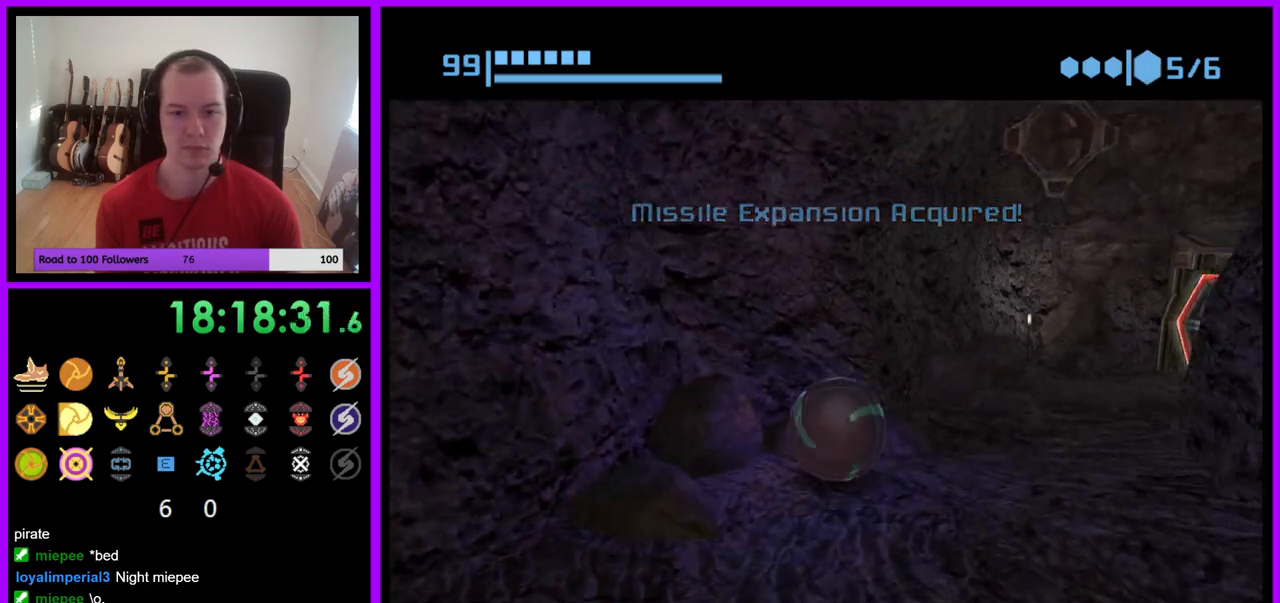
{"buttons": [], "left_stick": "up-left", "right_stick": "center", "events": [[183, "left_stick", "up"], [350, "B", "up"], [500, "left_stick", "up-left"]]}
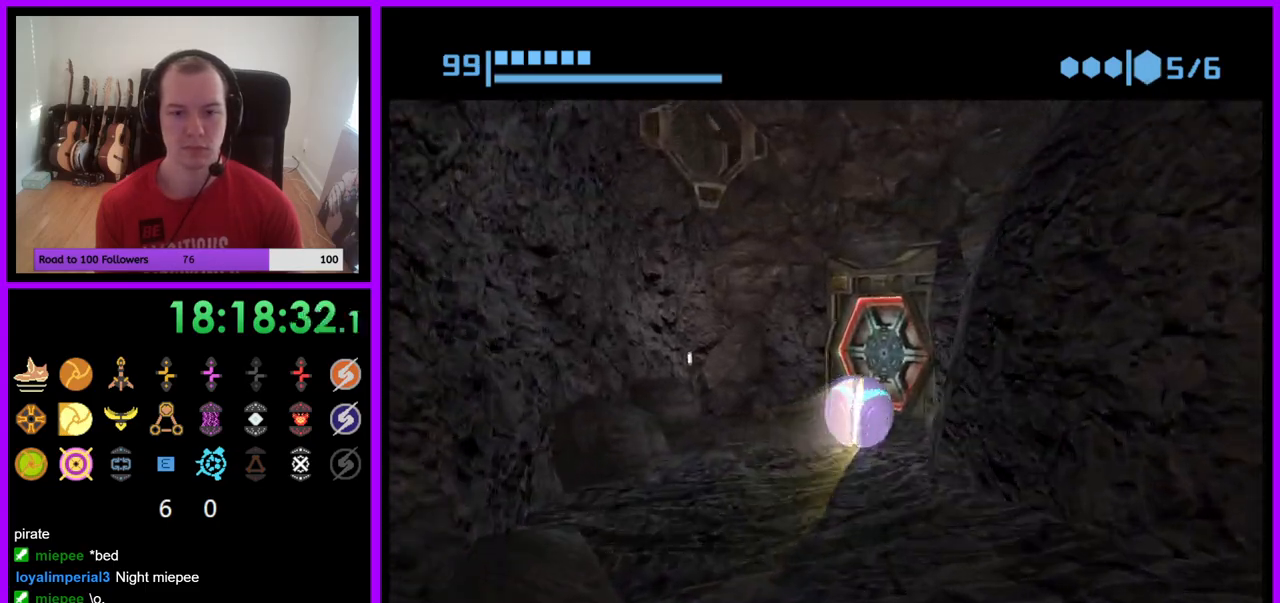
{"buttons": [], "left_stick": "center", "right_stick": "center", "events": [[100, "X", "down"], [117, "left_stick", "center"], [200, "X", "up"]]}
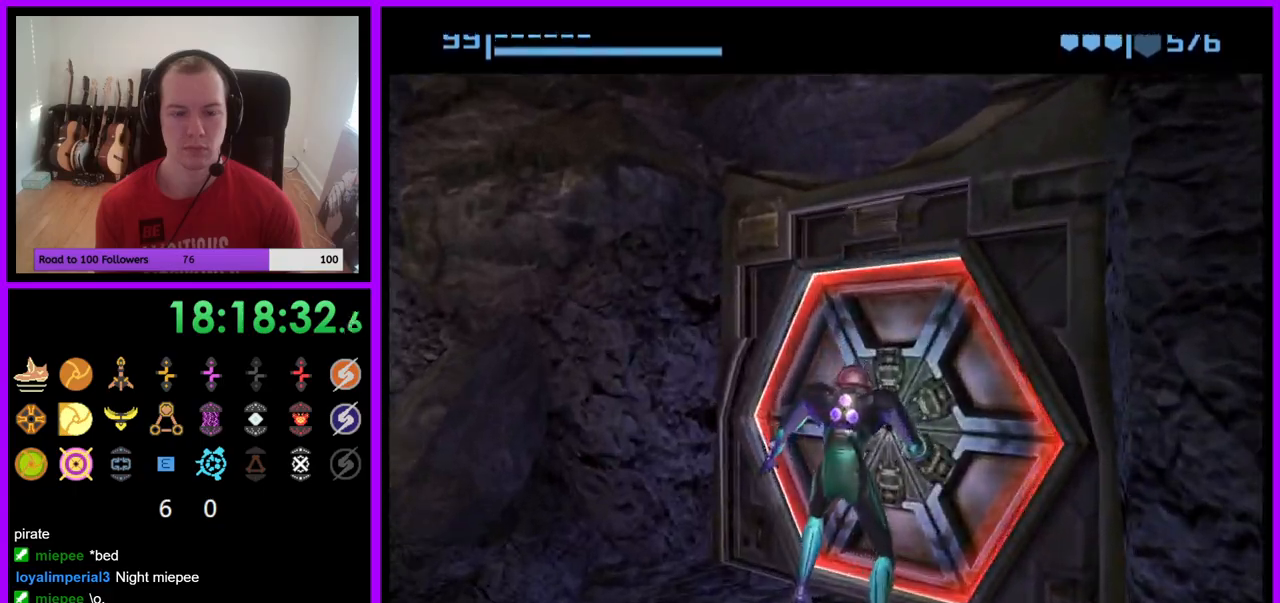
{"buttons": [], "left_stick": "right", "right_stick": "left", "events": [[183, "right_stick", "left"], [317, "left_stick", "right"]]}
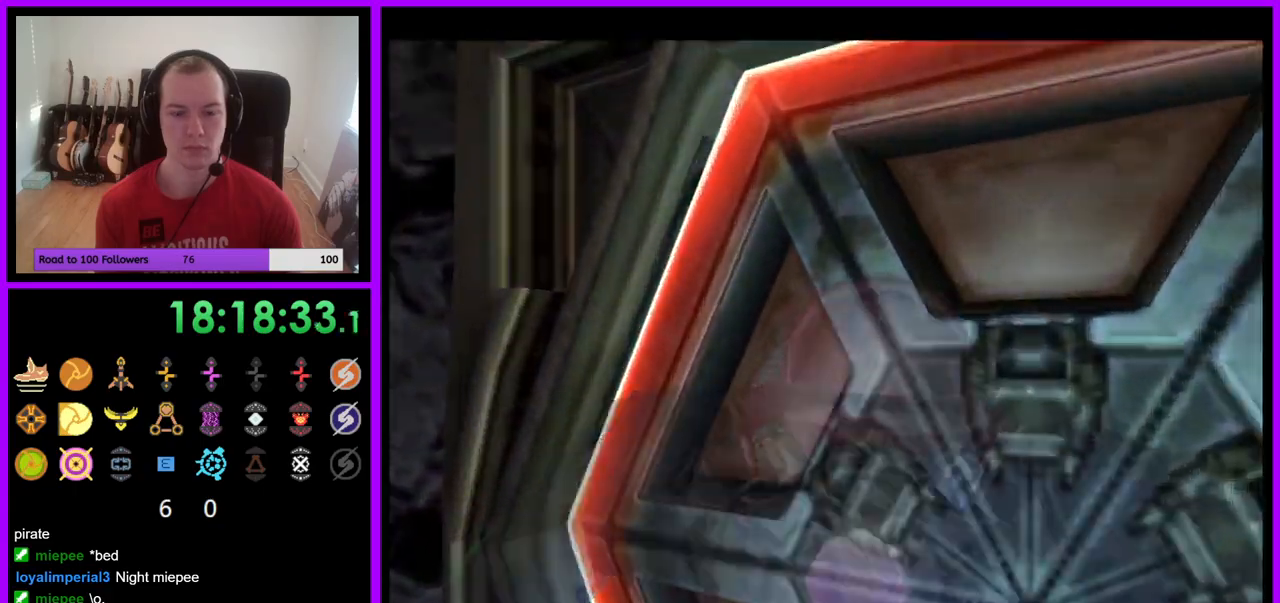
{"buttons": [], "left_stick": "down-right", "right_stick": "left", "events": [[167, "left_stick", "down-right"], [367, "B", "down"], [467, "B", "up"]]}
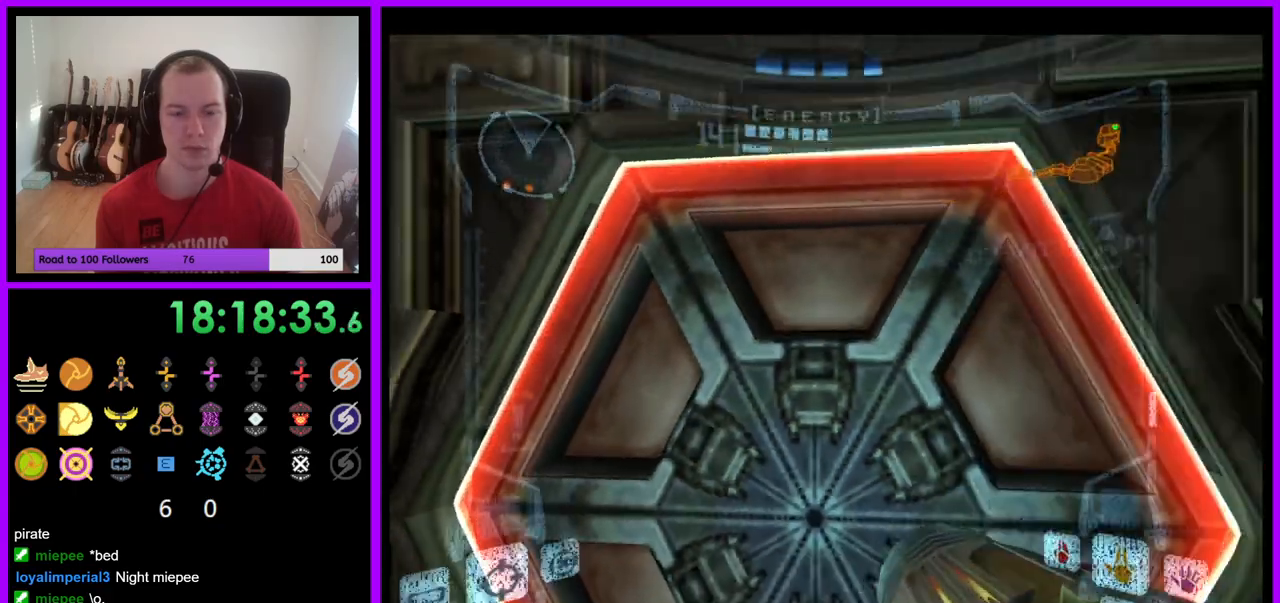
{"buttons": [], "left_stick": "center", "right_stick": "left", "events": [[50, "left_stick", "center"]]}